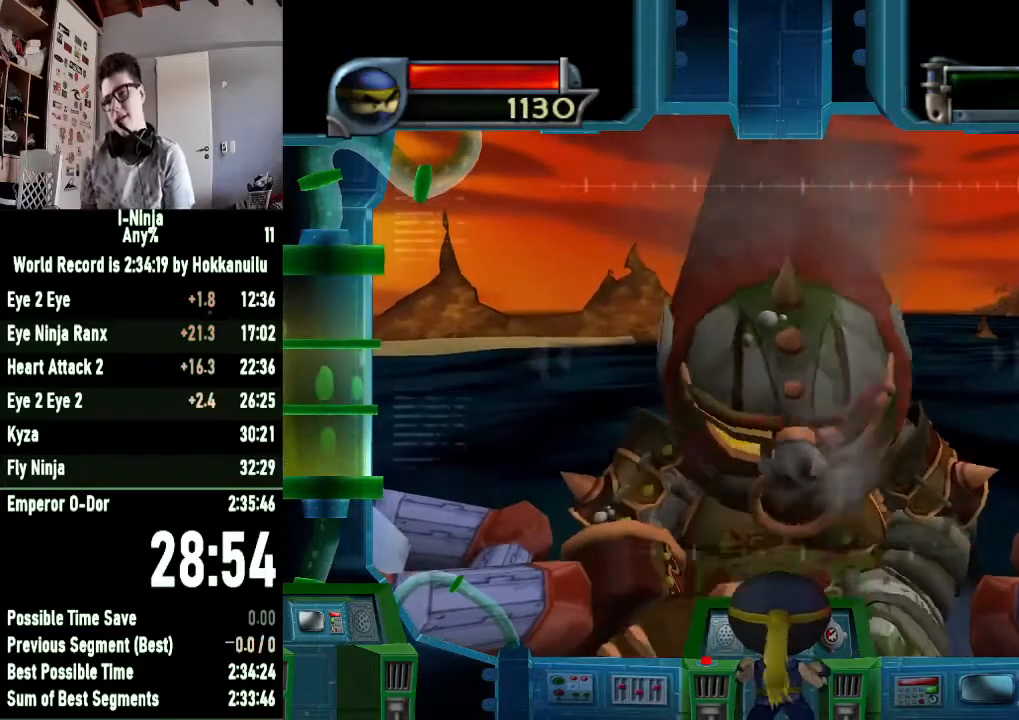
Gameplay with a controller (Xbox layout); each line is a JSON object with the inputs held at the frame after it. "button_events" lists button changes between this image and that frame as [ms after this image, input, new state], when the widget could be followed in between (sticks are given only as held states).
{"buttons": [], "left_stick": "center", "right_stick": "center", "button_events": []}
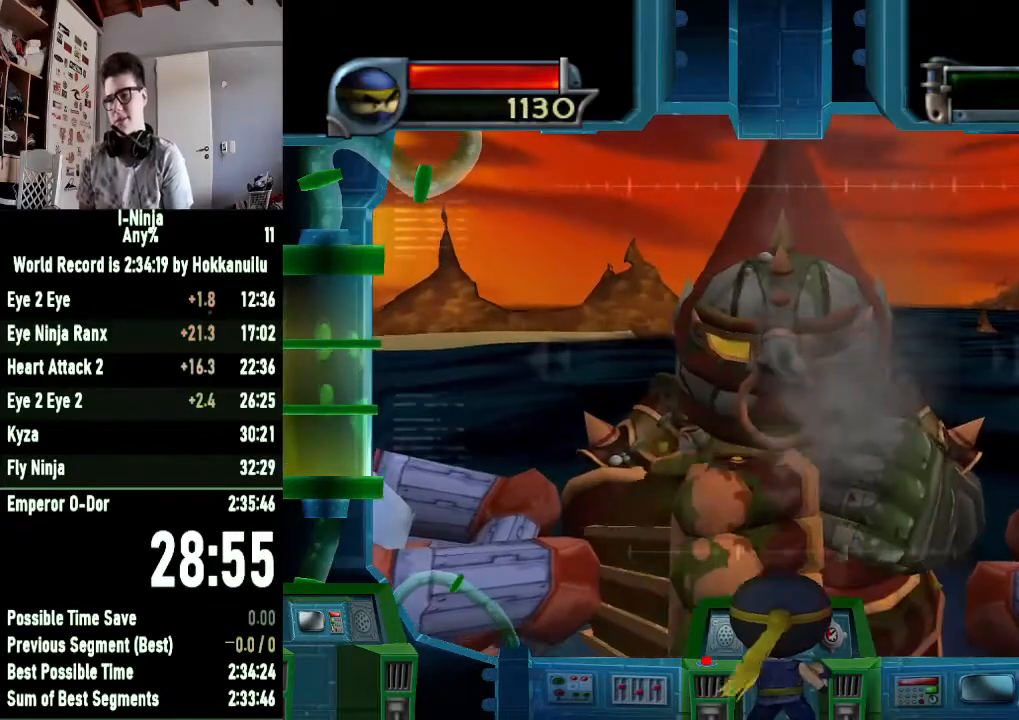
{"buttons": [], "left_stick": "right", "right_stick": "center", "button_events": []}
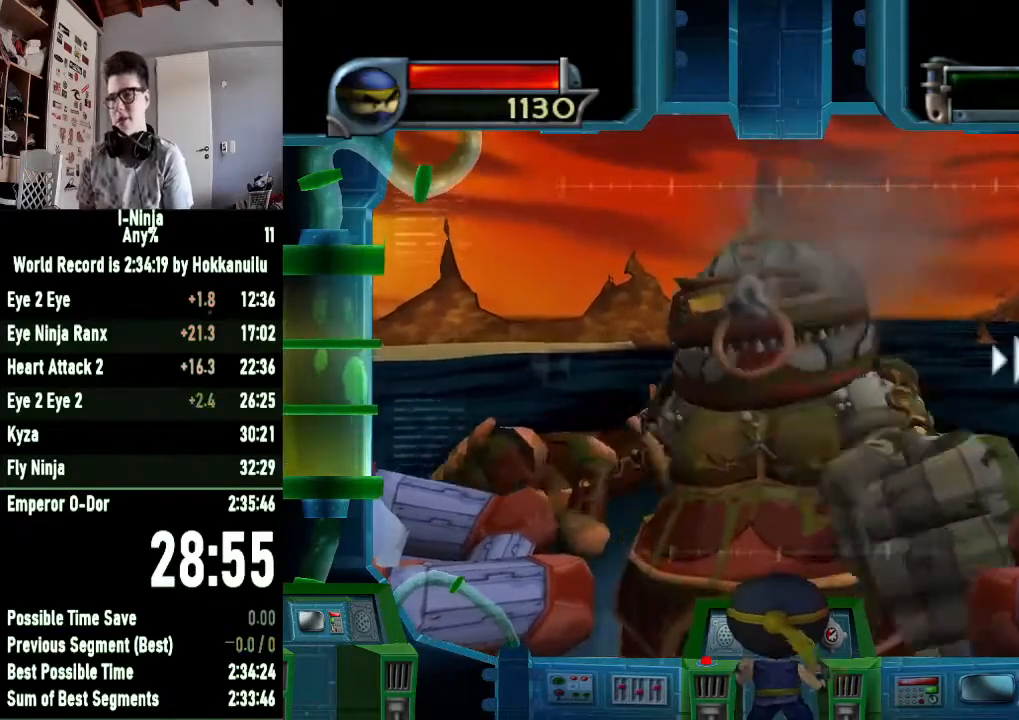
{"buttons": ["B"], "left_stick": "center", "right_stick": "center", "button_events": [[333, "B", "down"]]}
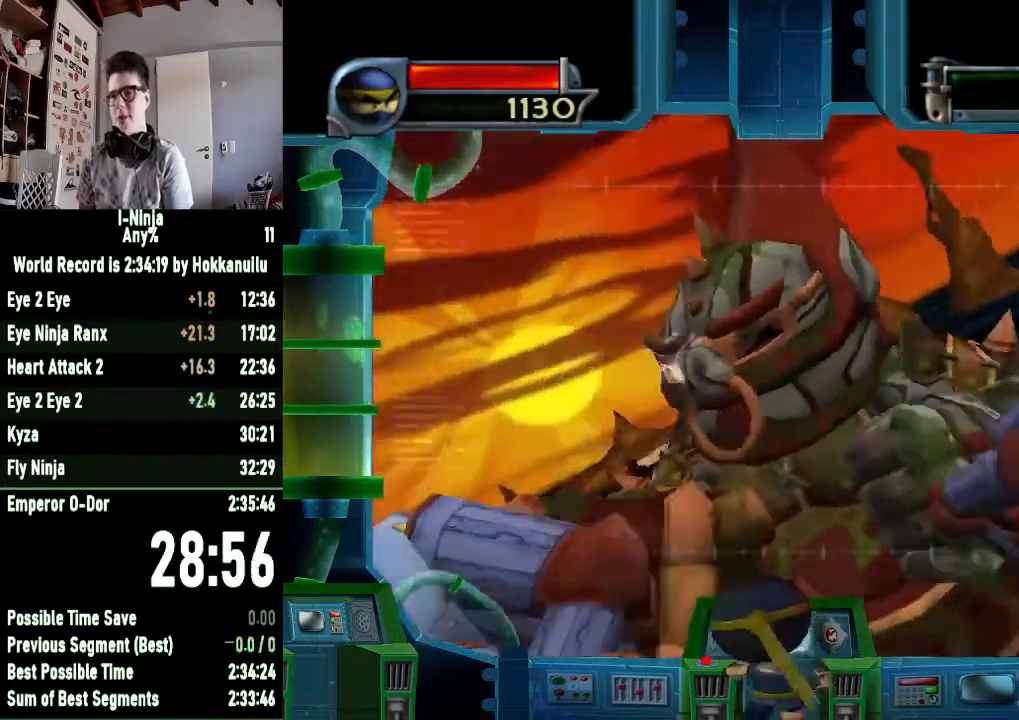
{"buttons": ["Y"], "left_stick": "center", "right_stick": "center", "button_events": [[33, "B", "up"], [167, "X", "down"], [267, "X", "up"], [300, "Y", "down"], [400, "Y", "up"], [500, "Y", "down"]]}
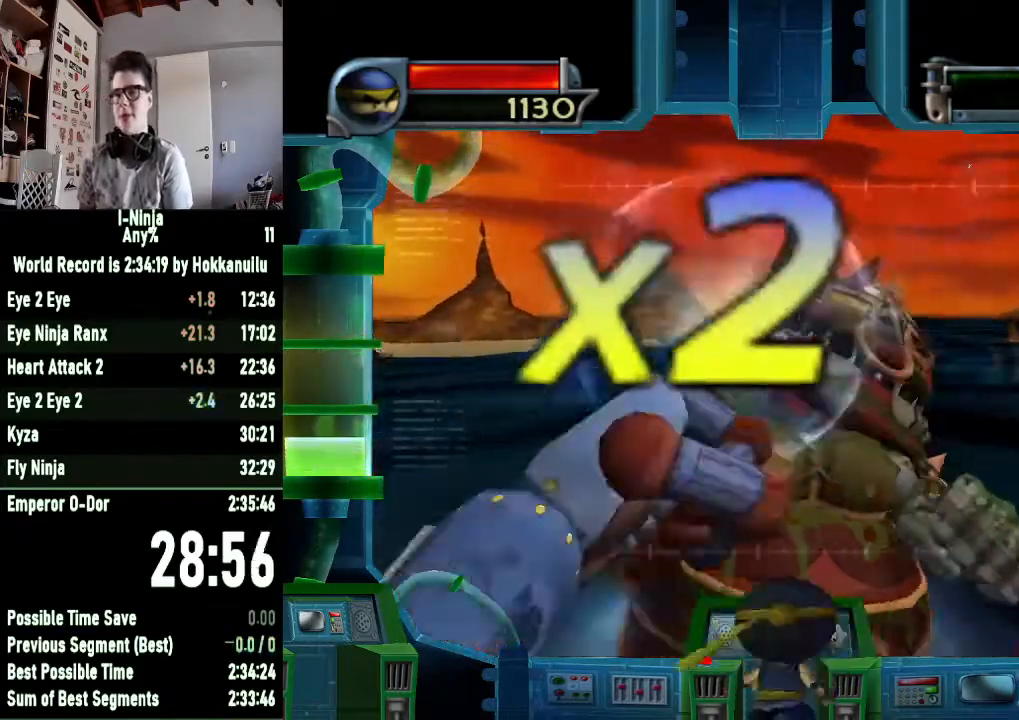
{"buttons": [], "left_stick": "center", "right_stick": "center", "button_events": [[67, "Y", "up"], [167, "Y", "down"], [267, "Y", "up"]]}
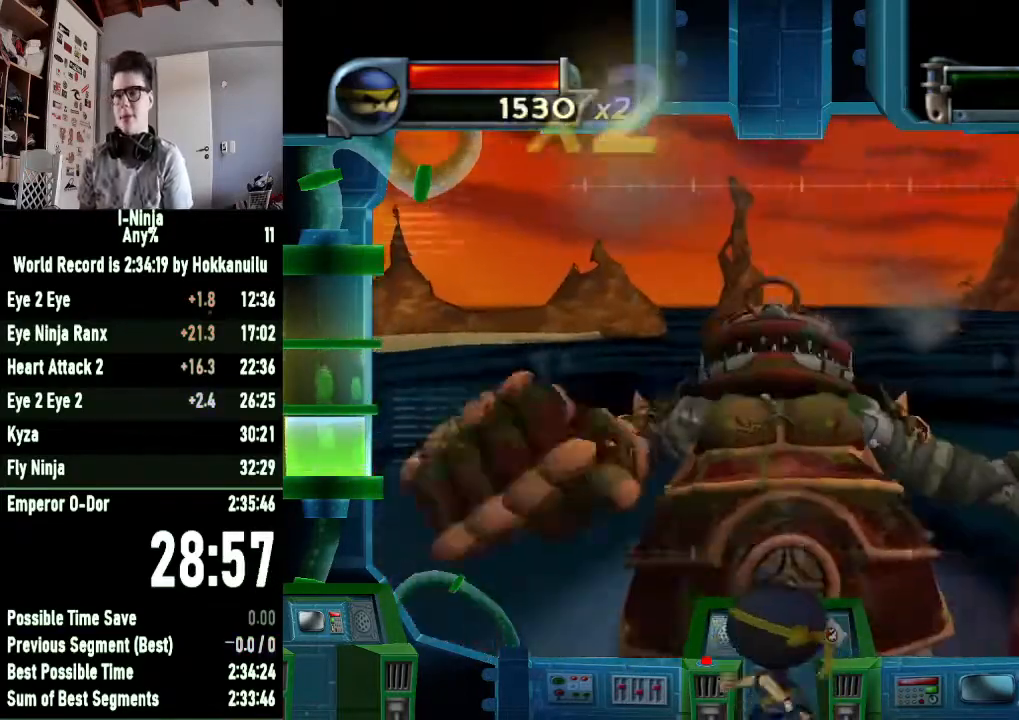
{"buttons": [], "left_stick": "center", "right_stick": "center", "button_events": []}
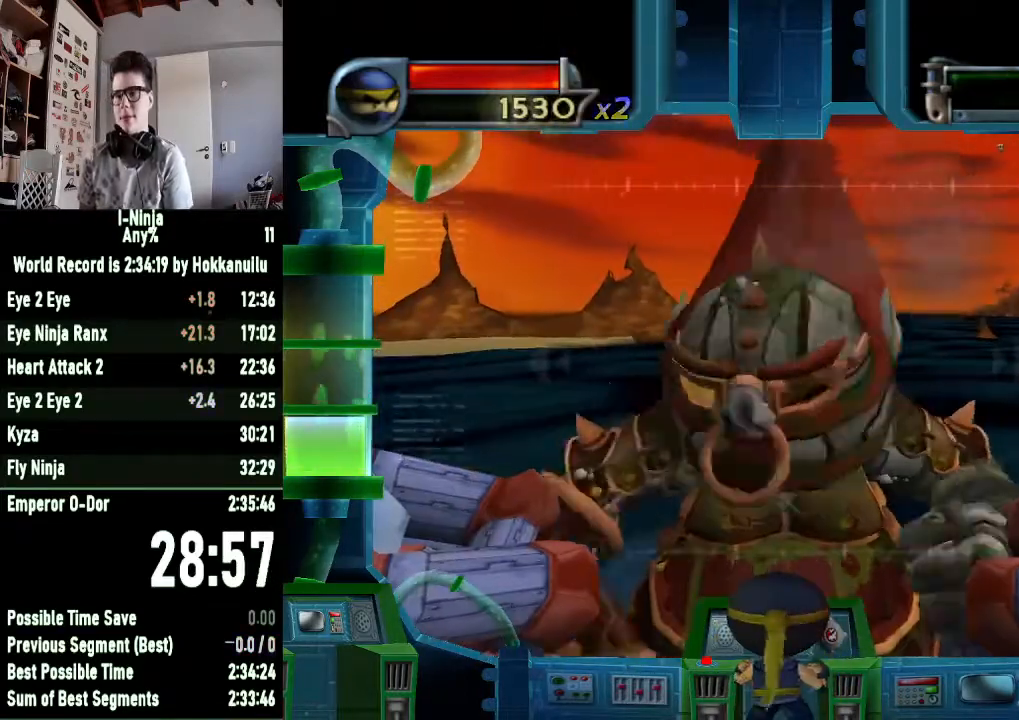
{"buttons": [], "left_stick": "center", "right_stick": "center", "button_events": []}
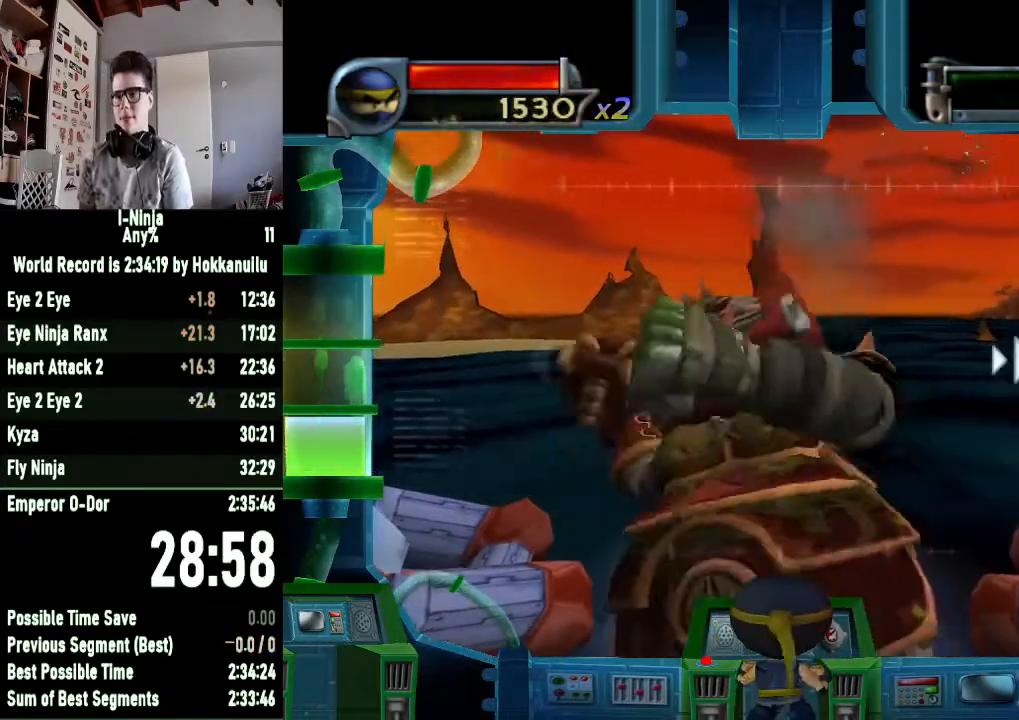
{"buttons": ["B"], "left_stick": "center", "right_stick": "center", "button_events": [[500, "B", "down"]]}
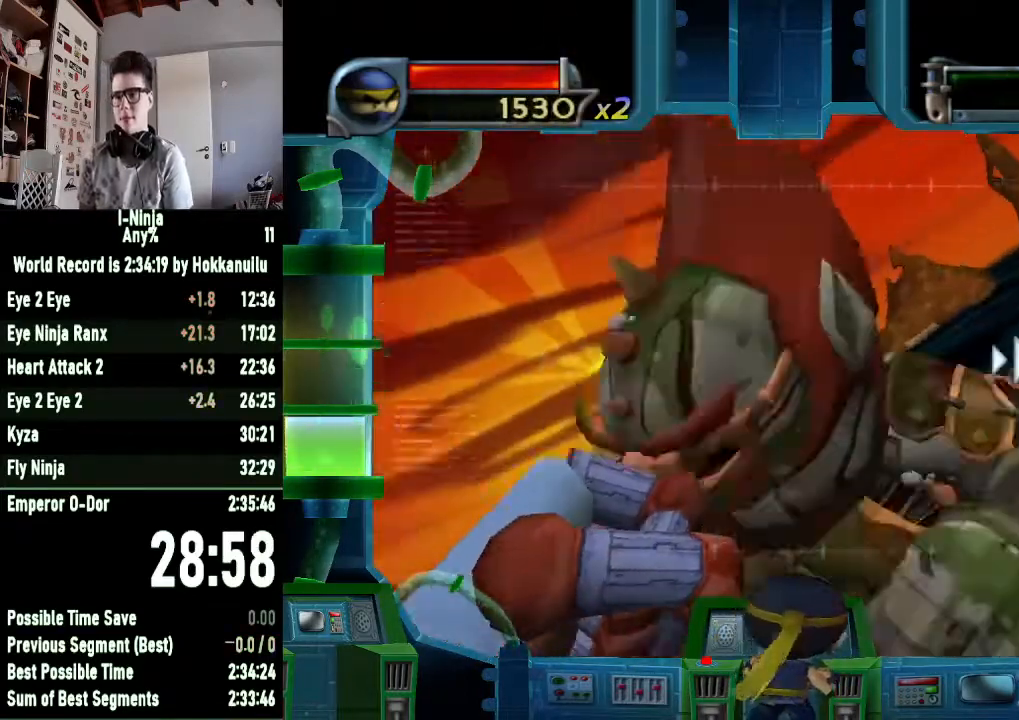
{"buttons": [], "left_stick": "center", "right_stick": "center", "button_events": [[233, "B", "up"], [367, "X", "down"], [500, "X", "up"]]}
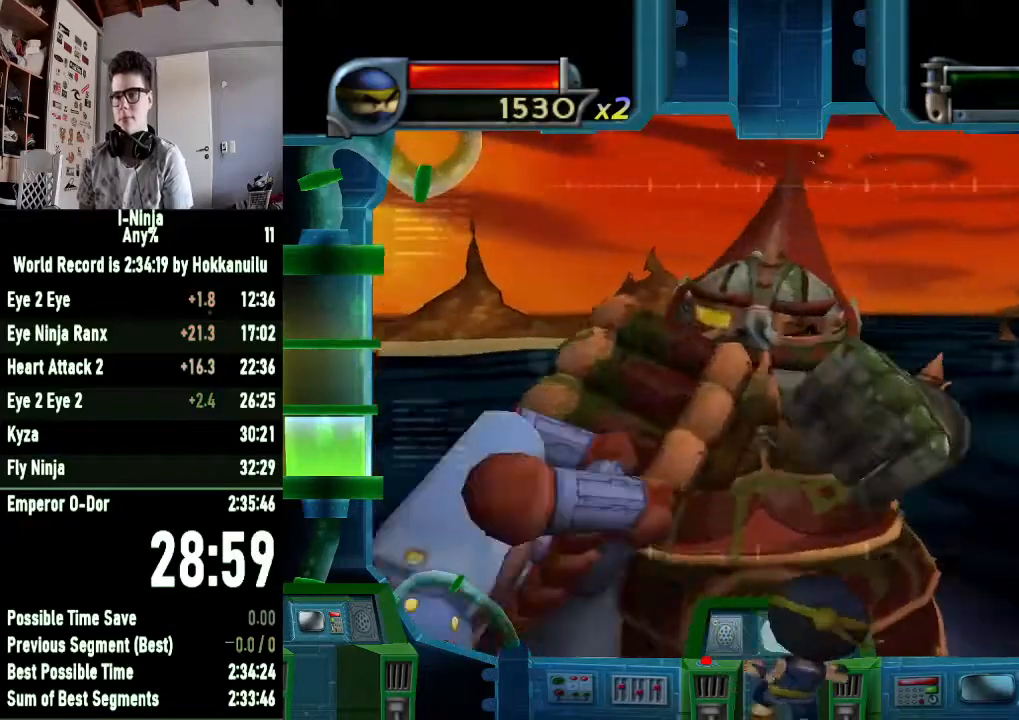
{"buttons": [], "left_stick": "center", "right_stick": "center", "button_events": [[100, "Y", "down"], [233, "Y", "up"], [333, "Y", "down"], [433, "Y", "up"]]}
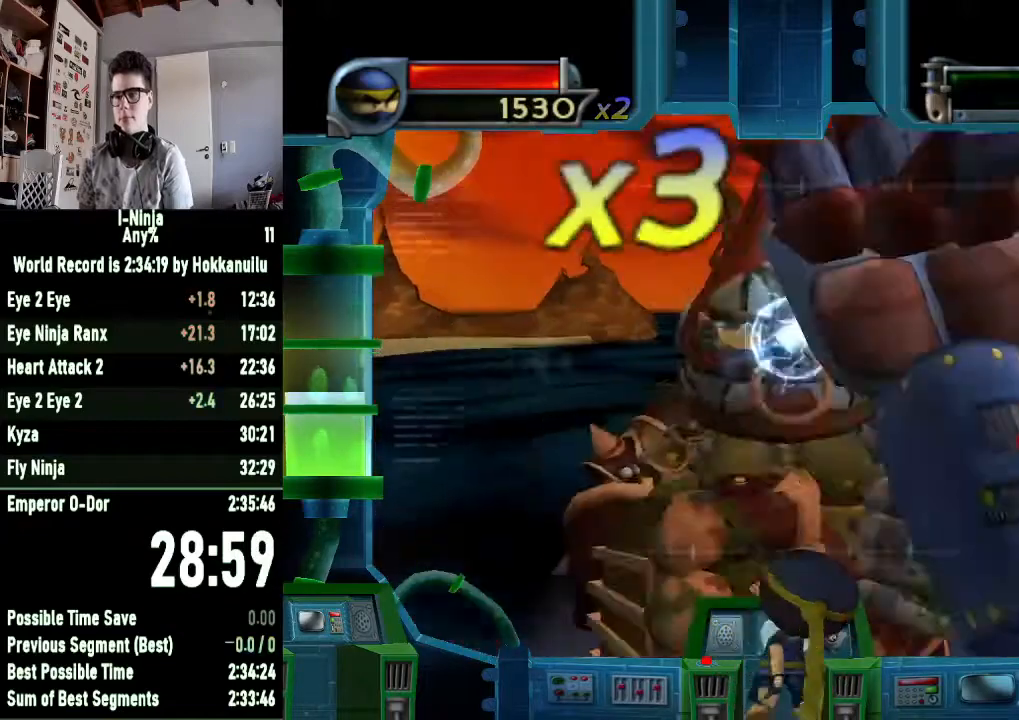
{"buttons": [], "left_stick": "center", "right_stick": "center", "button_events": []}
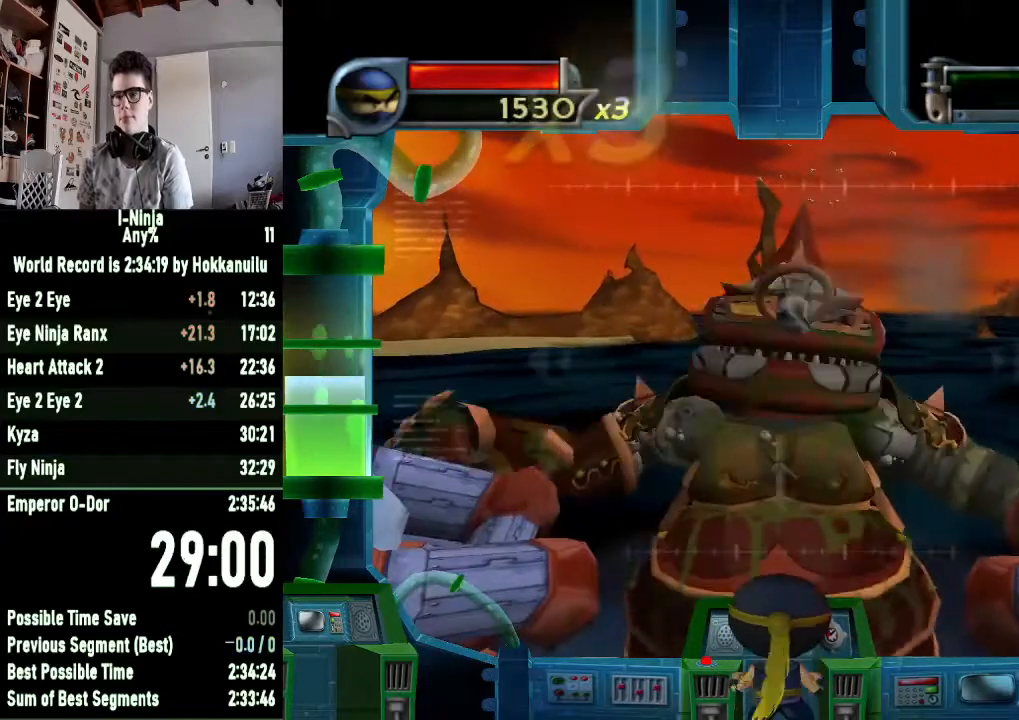
{"buttons": [], "left_stick": "center", "right_stick": "center", "button_events": [[67, "B", "down"], [167, "B", "up"], [233, "B", "down"], [333, "B", "up"], [400, "X", "down"], [500, "X", "up"]]}
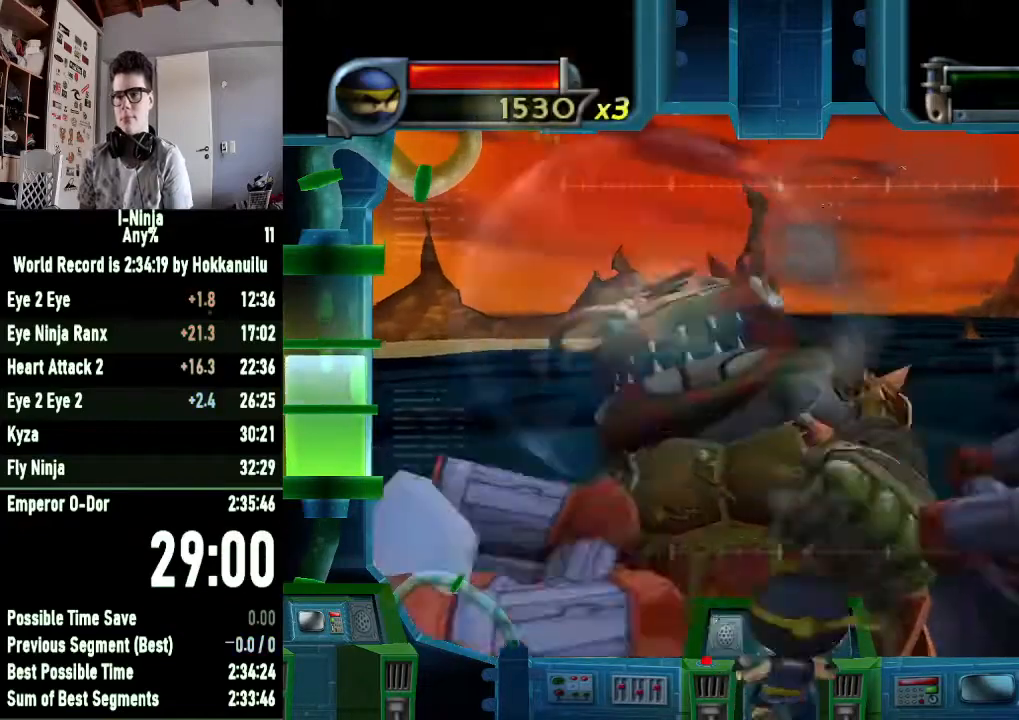
{"buttons": ["Y"], "left_stick": "center", "right_stick": "center", "button_events": [[100, "Y", "down"], [200, "Y", "up"], [267, "Y", "down"], [367, "Y", "up"], [433, "Y", "down"]]}
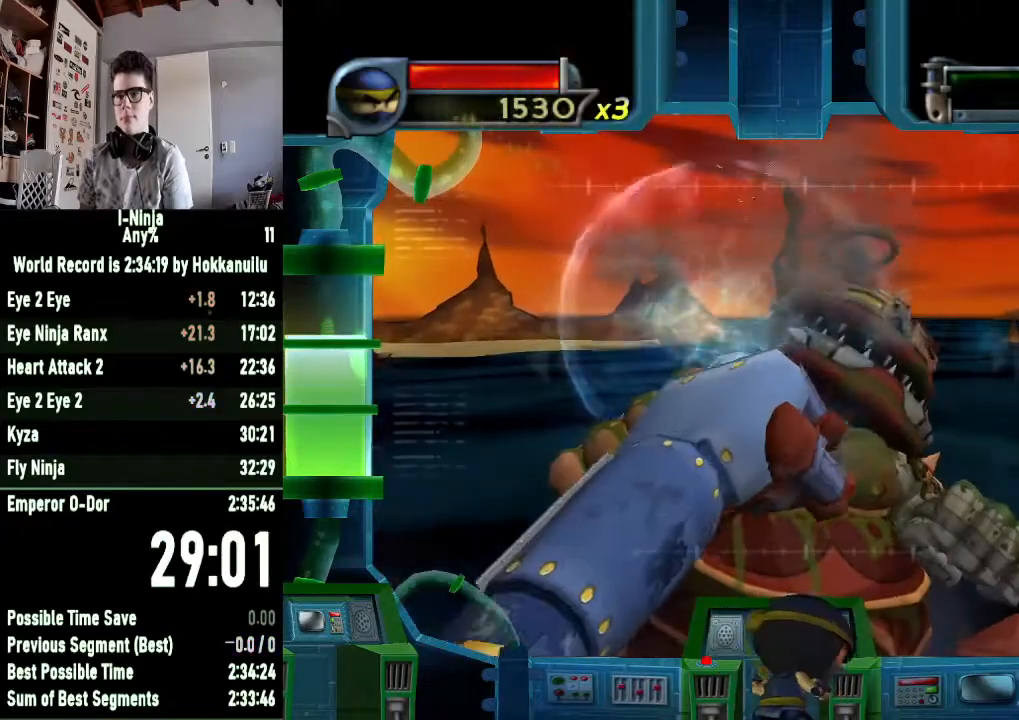
{"buttons": [], "left_stick": "center", "right_stick": "center", "button_events": [[33, "Y", "up"], [100, "Y", "down"], [200, "Y", "up"]]}
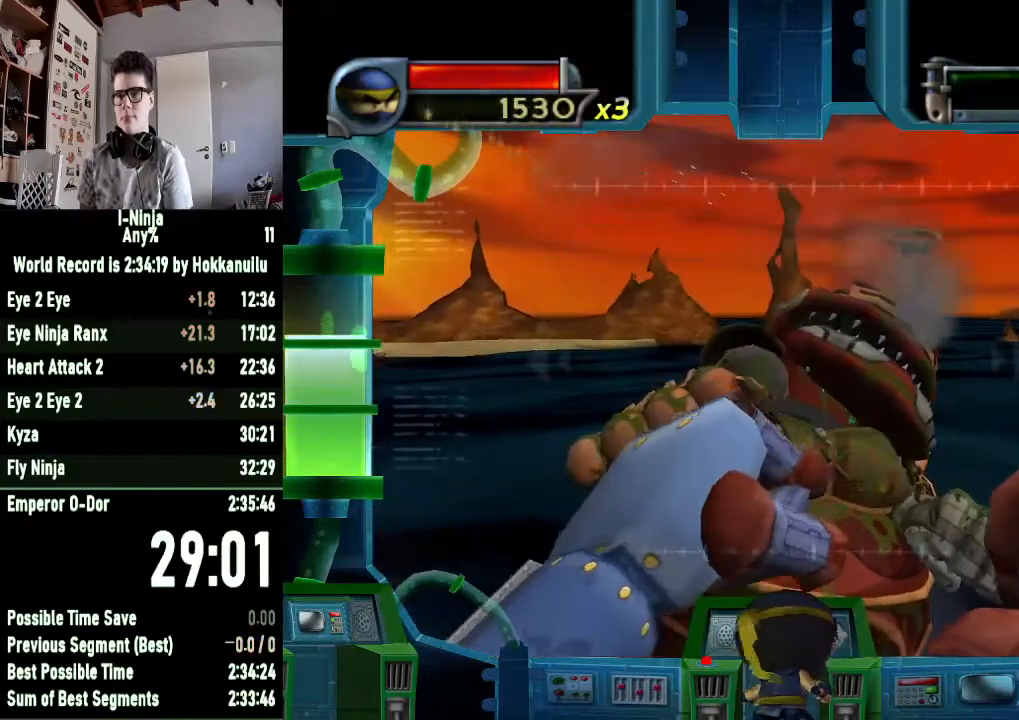
{"buttons": ["START"], "left_stick": "center", "right_stick": "center", "button_events": [[133, "START", "down"], [233, "START", "up"], [467, "START", "down"]]}
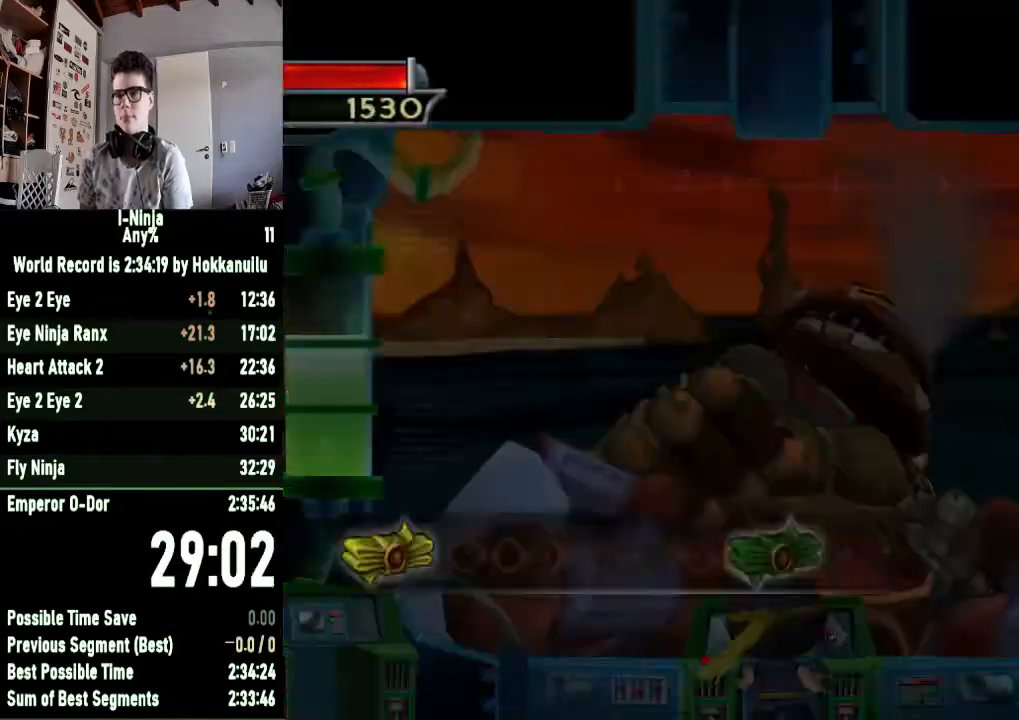
{"buttons": [], "left_stick": "center", "right_stick": "center", "button_events": [[33, "START", "up"], [100, "START", "down"], [167, "START", "up"], [433, "START", "down"], [500, "START", "up"]]}